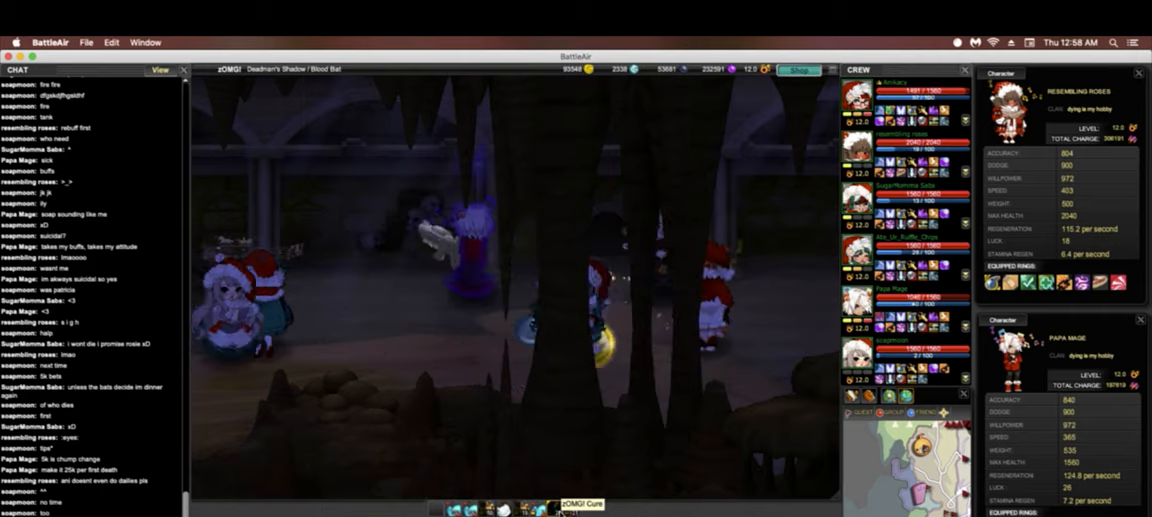
Gameplay with keyboard; each line is a JSON object with the keys held at the frame after it. "events" lists presses ("down") and releases ("up") of ".", "/", "0", "1", "2", "3", "4", "5", "6", "7", "8", "9", "a", "alt_l", "alt_r", "b", "backslash", "backspace", "c", "caps_lock", "comma", "ctrl_l", "ctrl_r", "d", "down", "e", "equals", "escape", "f", "f1", "f10", "f11", "f2", "f3", "f4", "f5", "f6", "f8", "f9", "g", "h", "i", "j", "k", "l", "lbracket", "left", "m", "minus", "n", "o", "p", "q", "quote", "r", "rbracket", "return", "right", "s", "semicolon", "shift_l", "shift_r", "space", "super", "t", "tab", "tilde", "u", "up", "v", "w", "x", "y" and "z" between this image and that frame as [ms after this image, input, new state], when the widget could be followed in between. No other keys are recorded. Mouse input is not recorded. Not read: f12 f7.
{"keys": ["right"], "events": []}
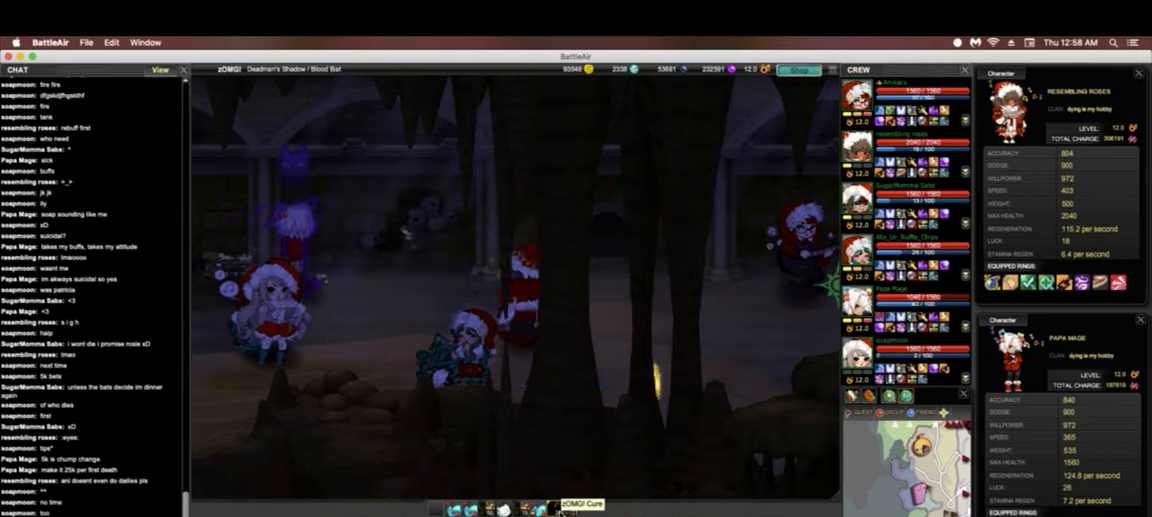
{"keys": ["left"], "events": [[235, "left", "down"], [235, "right", "up"]]}
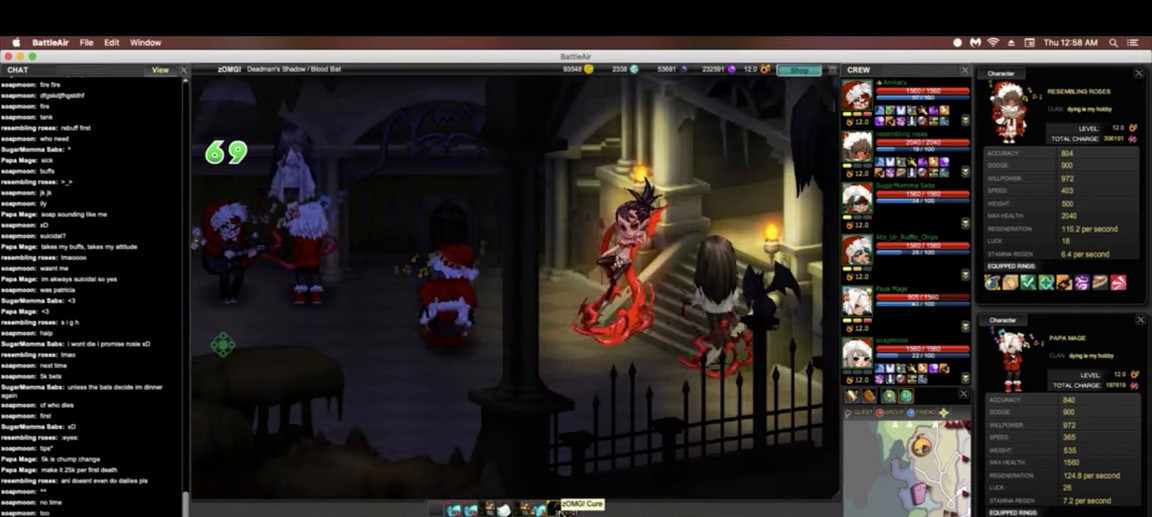
{"keys": ["left"], "events": []}
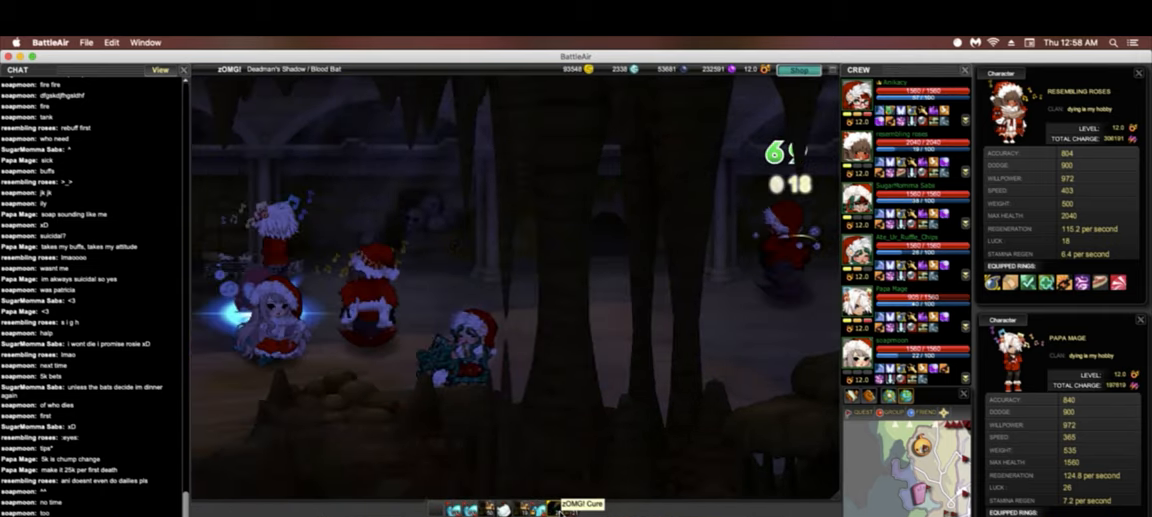
{"keys": ["left"], "events": [[256, "down", "down"], [512, "down", "up"]]}
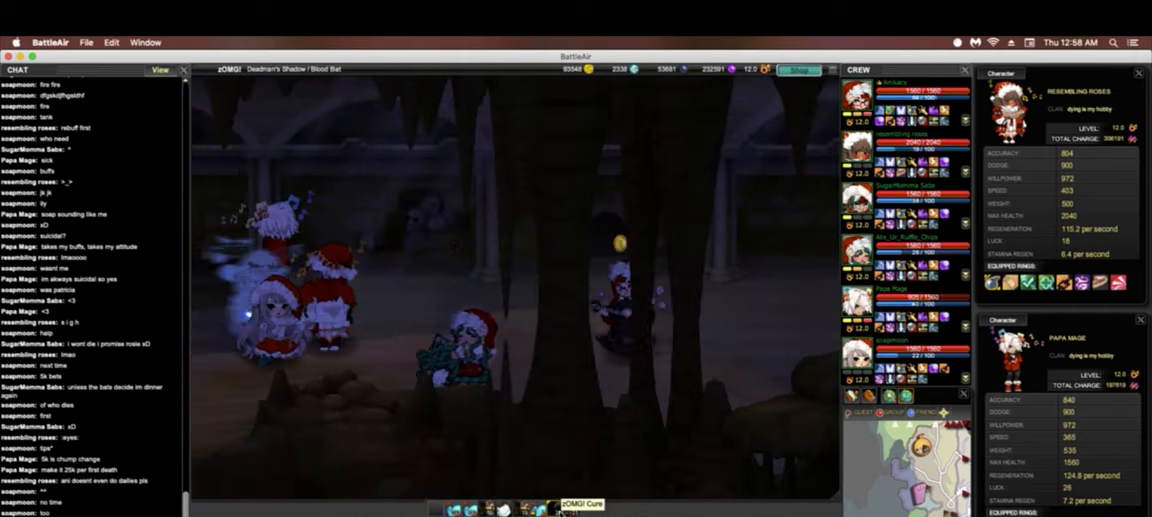
{"keys": [], "events": [[214, "left", "up"]]}
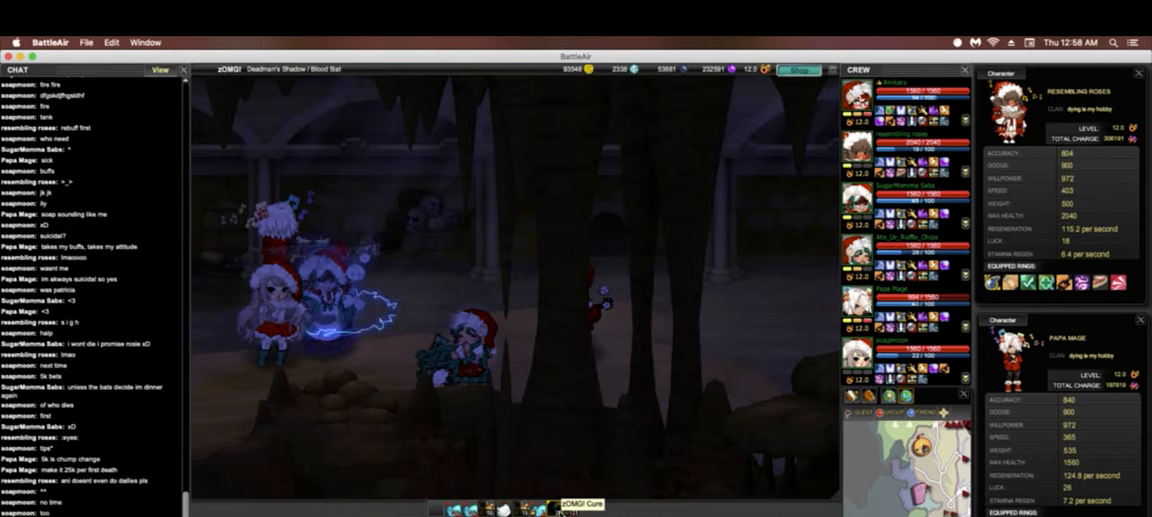
{"keys": ["right"], "events": [[64, "right", "down"]]}